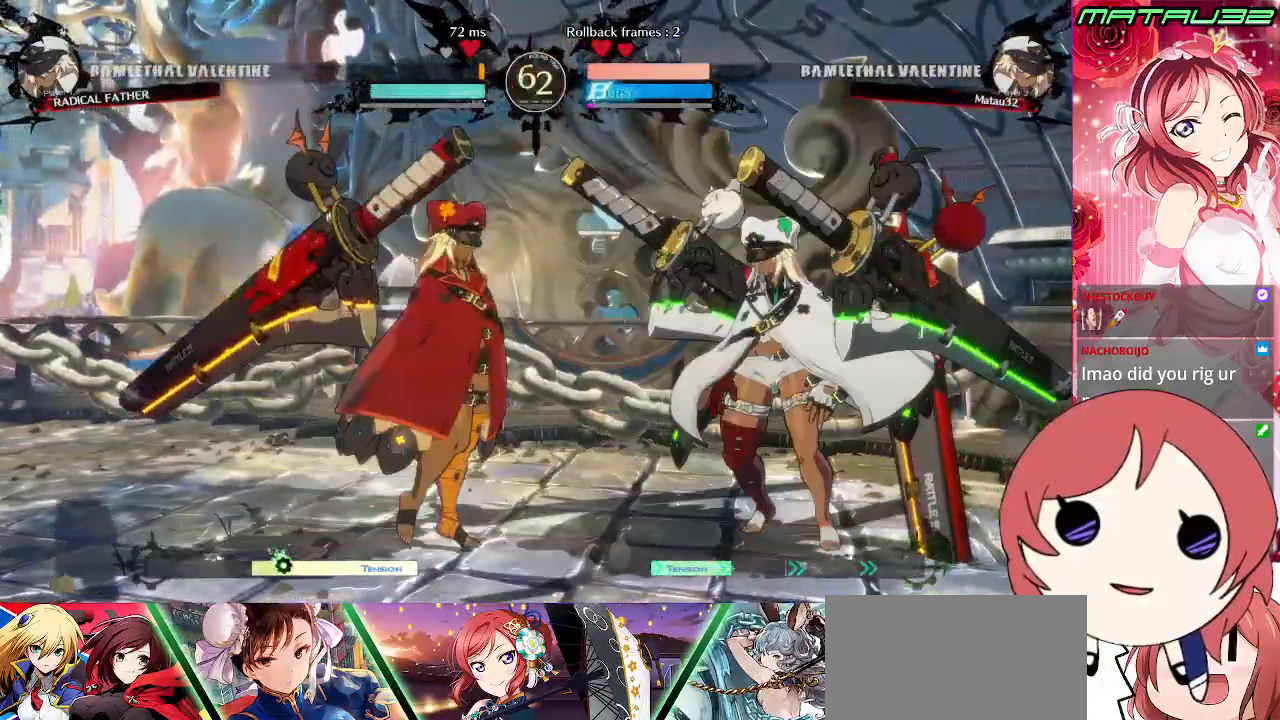
Gameplay with a controller (PlayStation layout); each line is a JSON object with the inputs held at the frame after it. "events" lists button and stick changes between this image and that frame as [ms after this image, input, new state], when the widget could be followed in between. Not read: L3 R3.
{"buttons": ["DPAD_DOWN", "DPAD_RIGHT"], "events": [[250, "TRIANGLE", "down"], [367, "TRIANGLE", "up"]]}
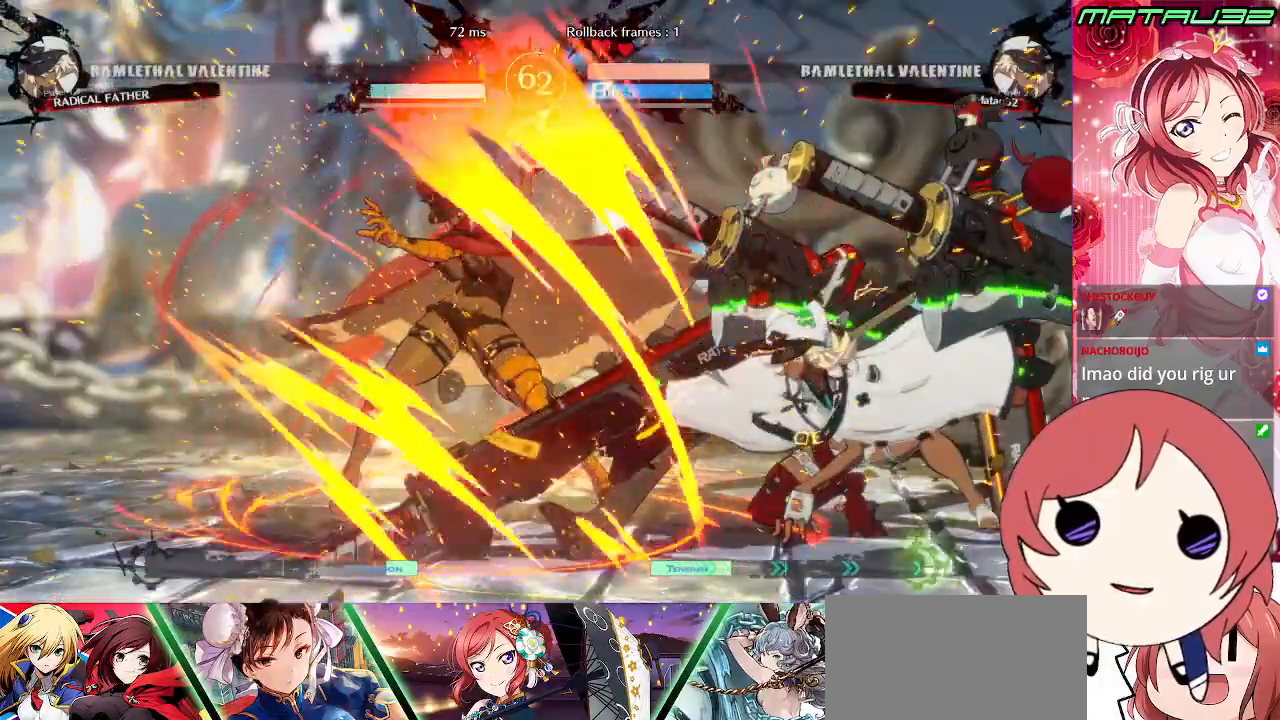
{"buttons": ["DPAD_DOWN", "DPAD_RIGHT"], "events": []}
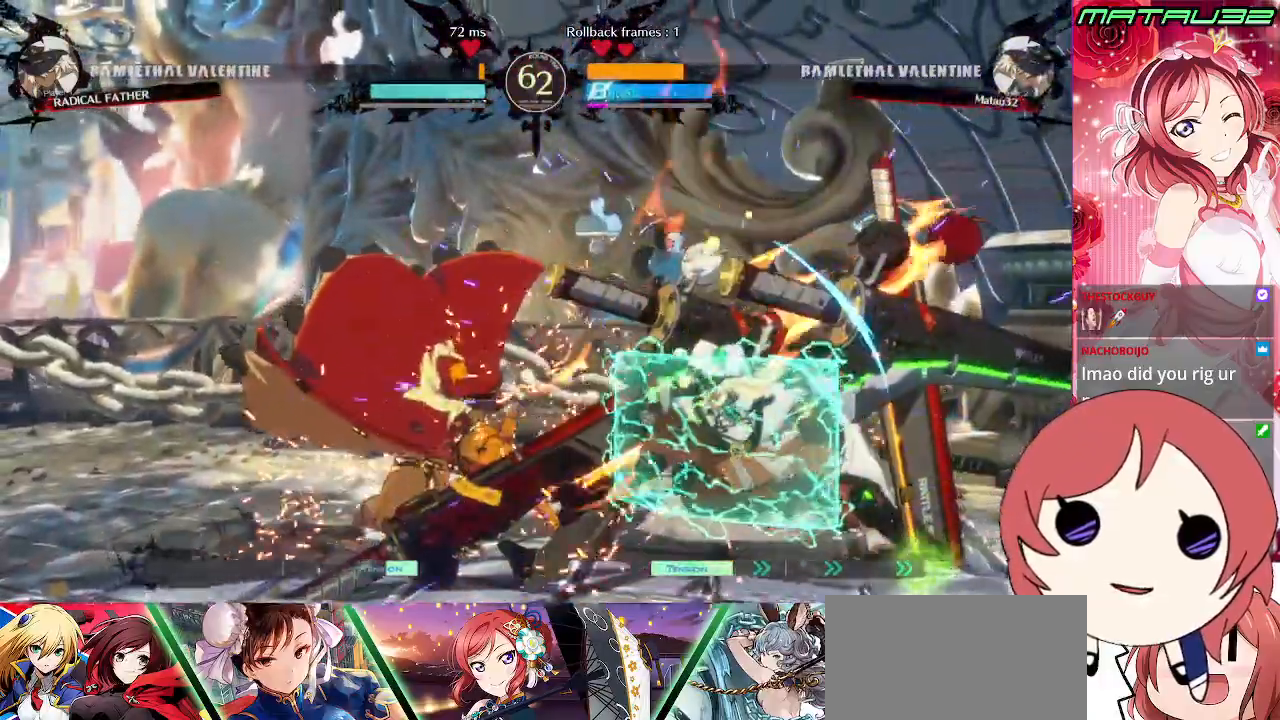
{"buttons": ["DPAD_LEFT"], "events": [[50, "DPAD_DOWN", "up"], [67, "DPAD_RIGHT", "up"], [100, "DPAD_LEFT", "down"], [183, "DPAD_LEFT", "up"], [250, "DPAD_LEFT", "down"], [317, "DPAD_LEFT", "up"], [383, "DPAD_LEFT", "down"], [417, "DPAD_LEFT", "up"], [500, "DPAD_LEFT", "down"]]}
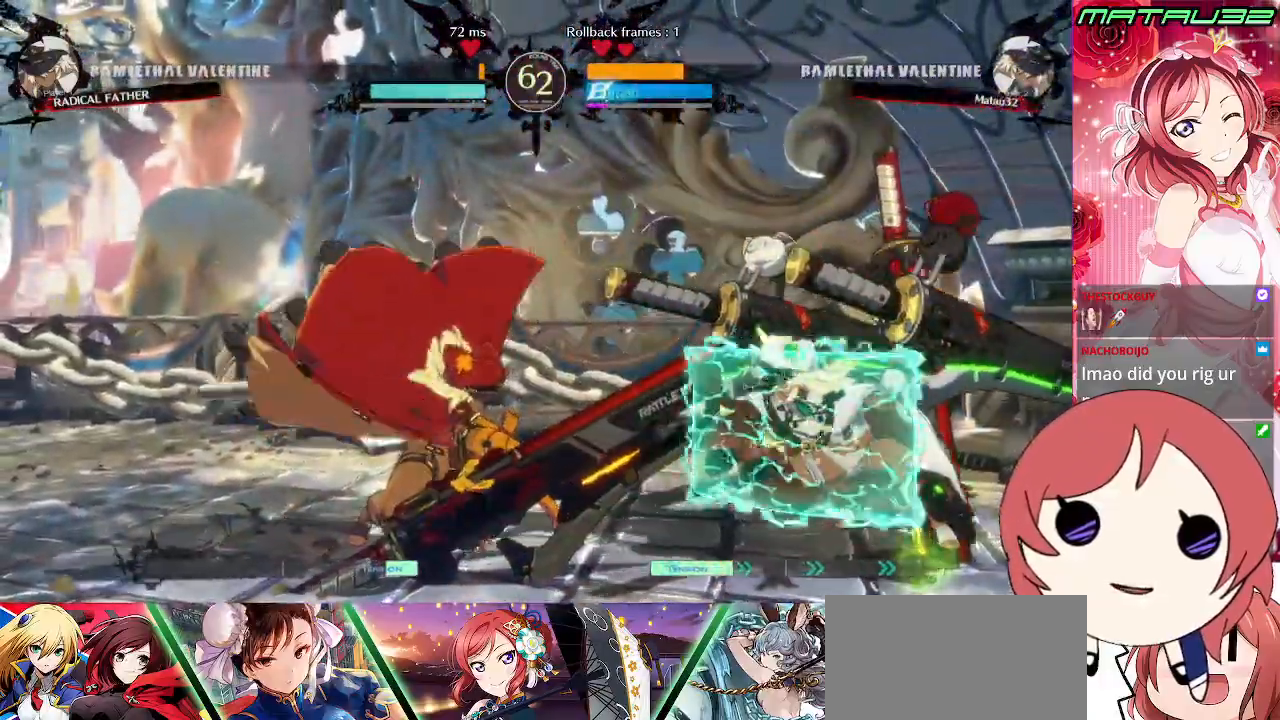
{"buttons": [], "events": [[50, "DPAD_LEFT", "up"], [50, "TRIANGLE", "down"], [117, "TRIANGLE", "up"], [183, "TRIANGLE", "down"], [233, "DPAD_RIGHT", "down"], [250, "TRIANGLE", "up"], [317, "TRIANGLE", "down"], [383, "TRIANGLE", "up"], [450, "DPAD_RIGHT", "up"]]}
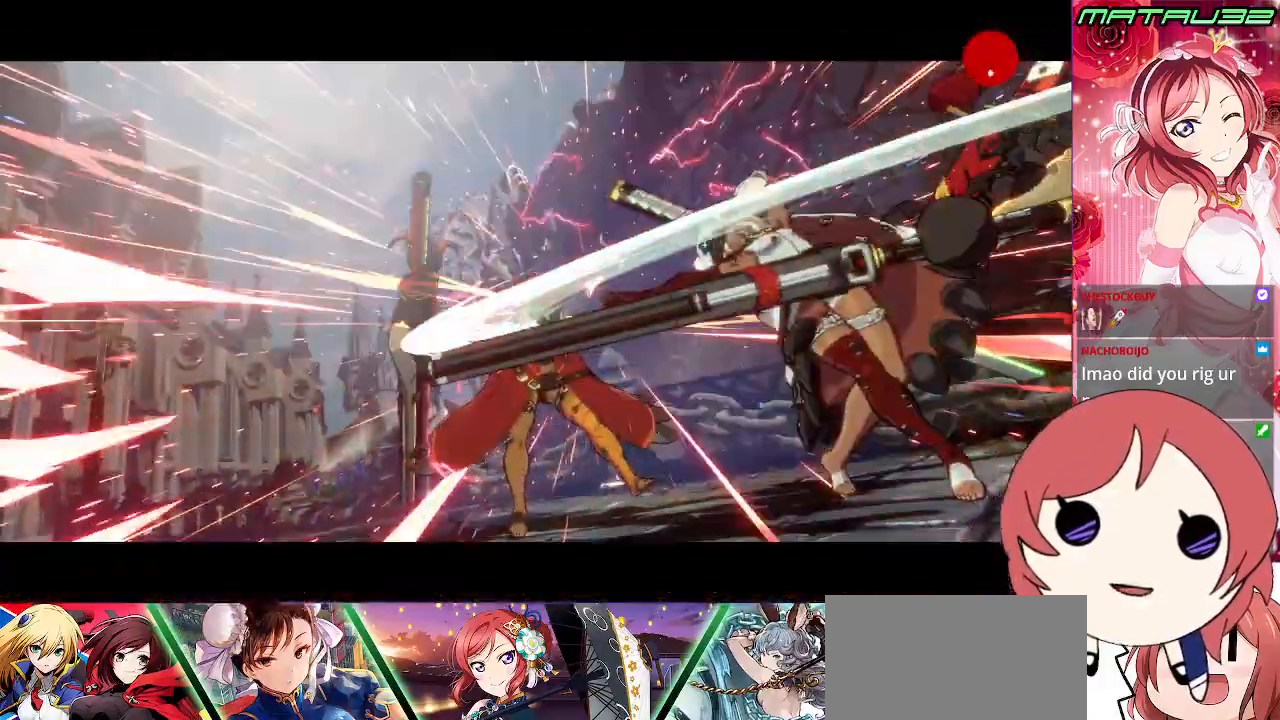
{"buttons": [], "events": []}
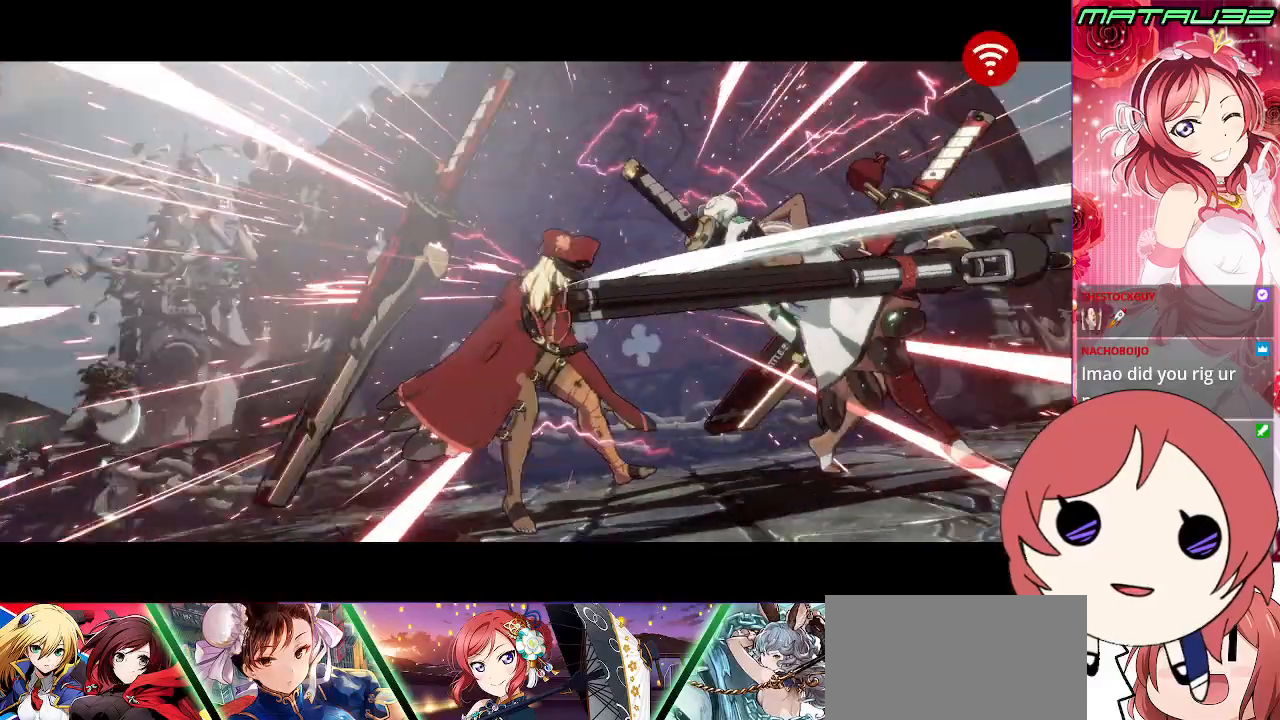
{"buttons": [], "events": []}
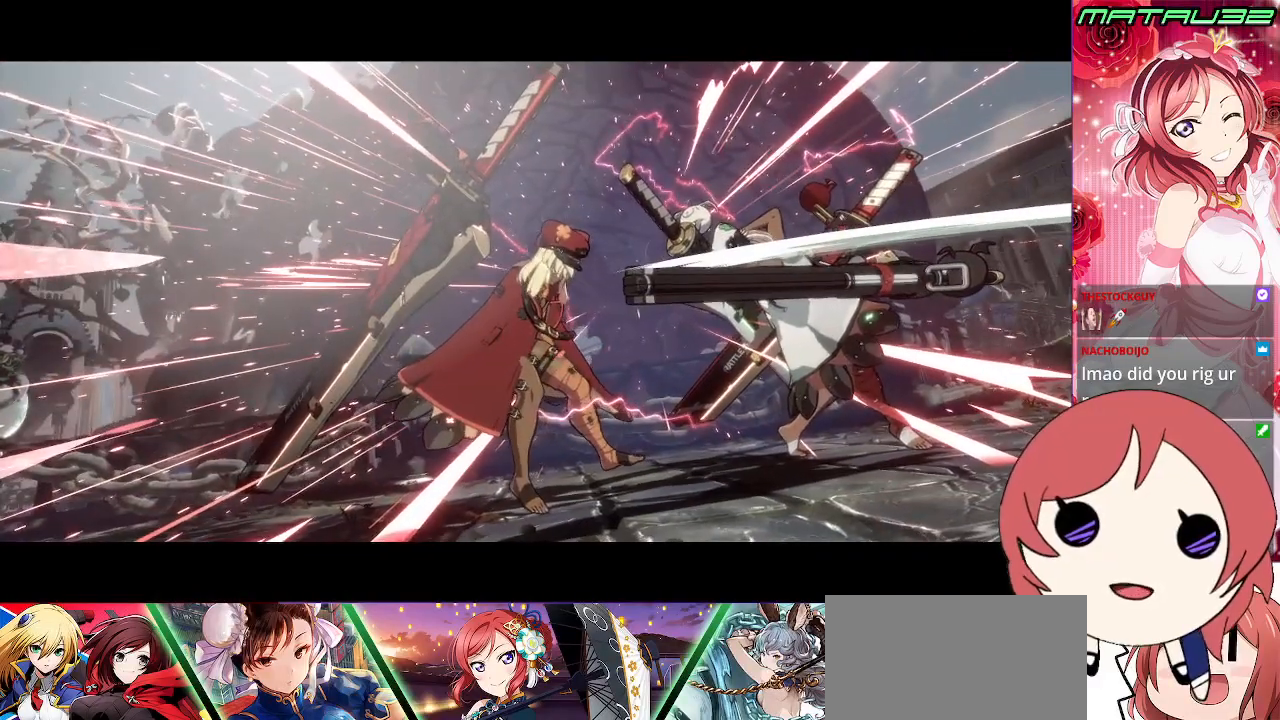
{"buttons": [], "events": [[117, "CROSS", "down"], [300, "CROSS", "up"], [350, "CROSS", "down"], [467, "CROSS", "up"]]}
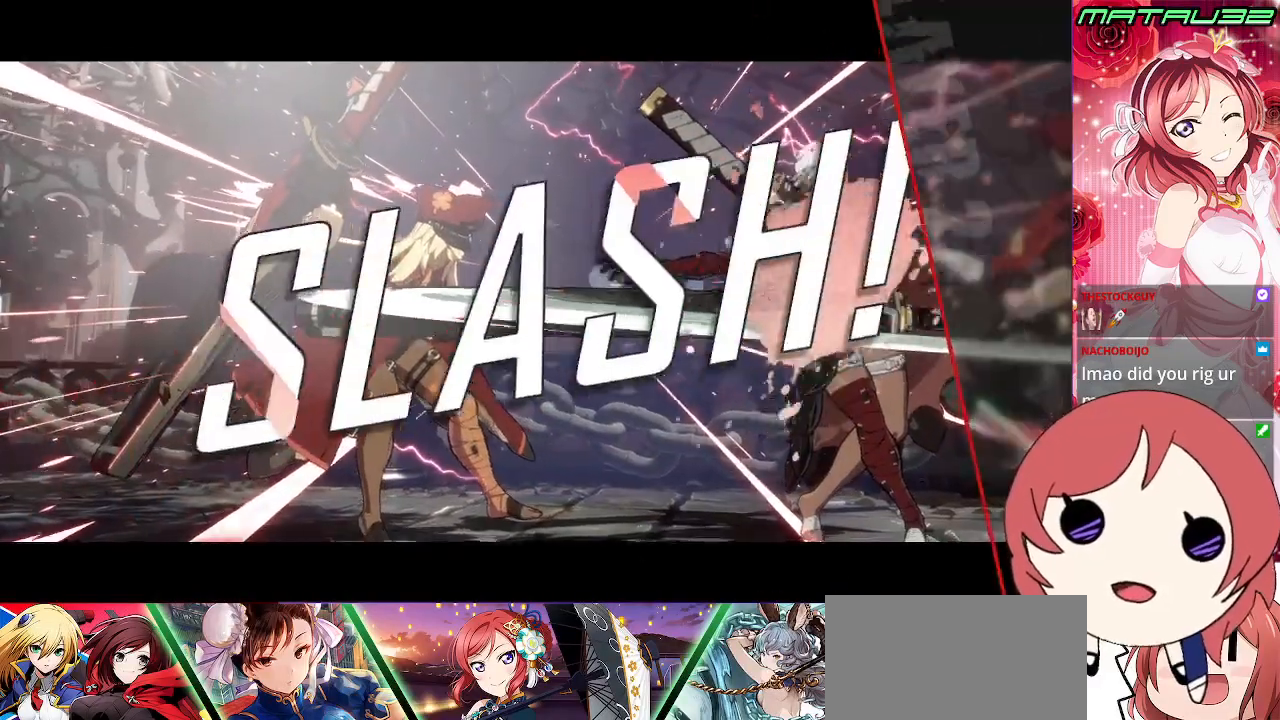
{"buttons": [], "events": [[100, "CROSS", "down"], [167, "CROSS", "up"], [300, "CROSS", "down"], [383, "CROSS", "up"]]}
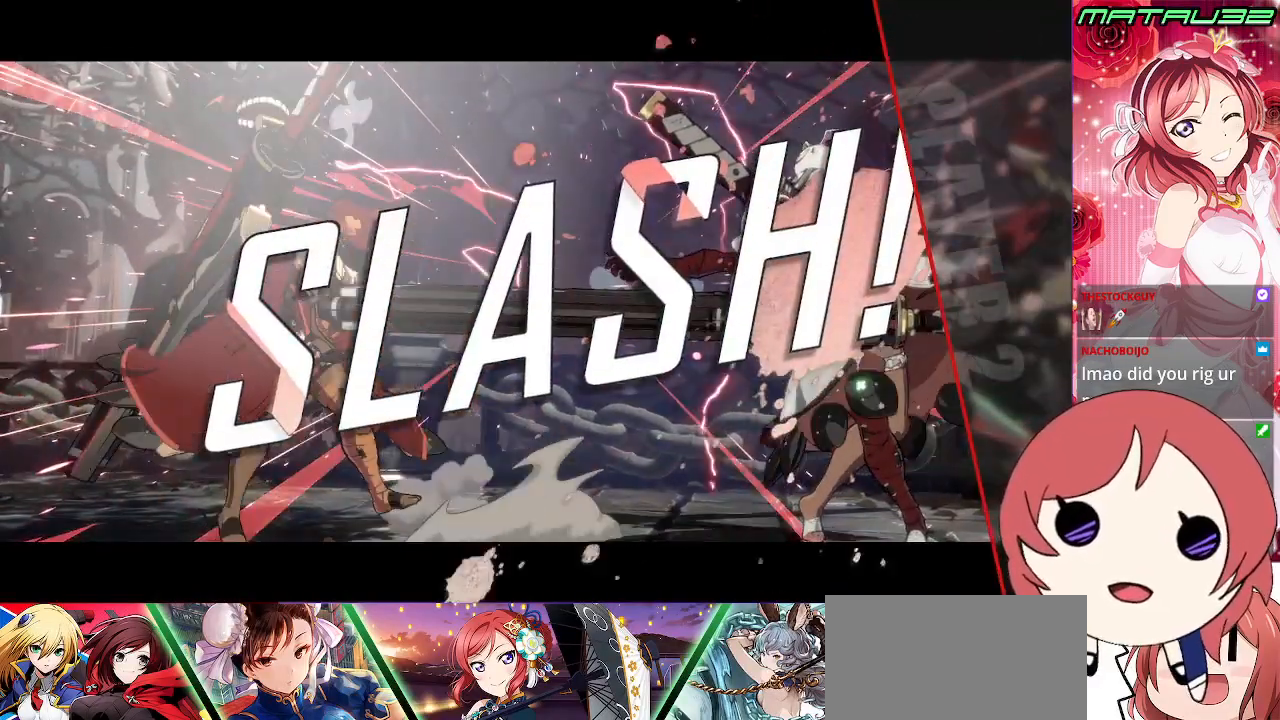
{"buttons": [], "events": [[33, "CROSS", "down"], [133, "CROSS", "up"], [367, "CROSS", "down"], [483, "CROSS", "up"]]}
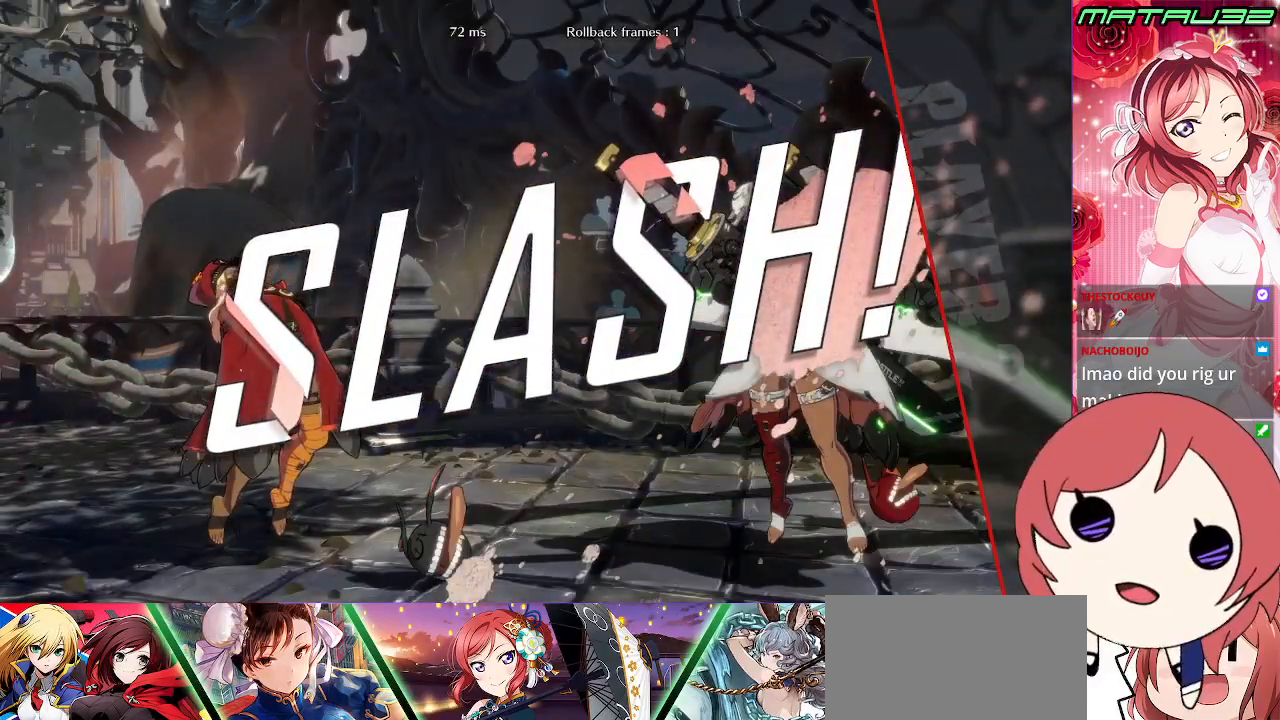
{"buttons": [], "events": [[333, "CROSS", "down"], [467, "CROSS", "up"]]}
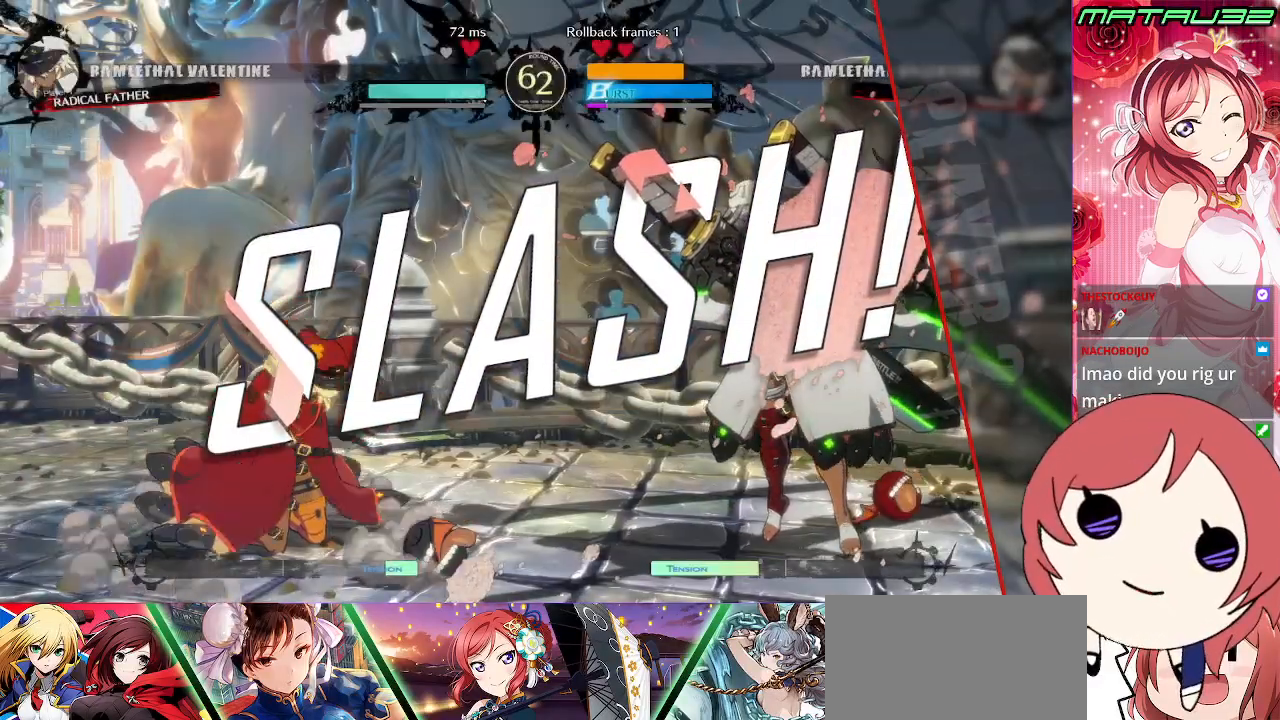
{"buttons": ["CROSS"], "events": [[400, "CROSS", "down"]]}
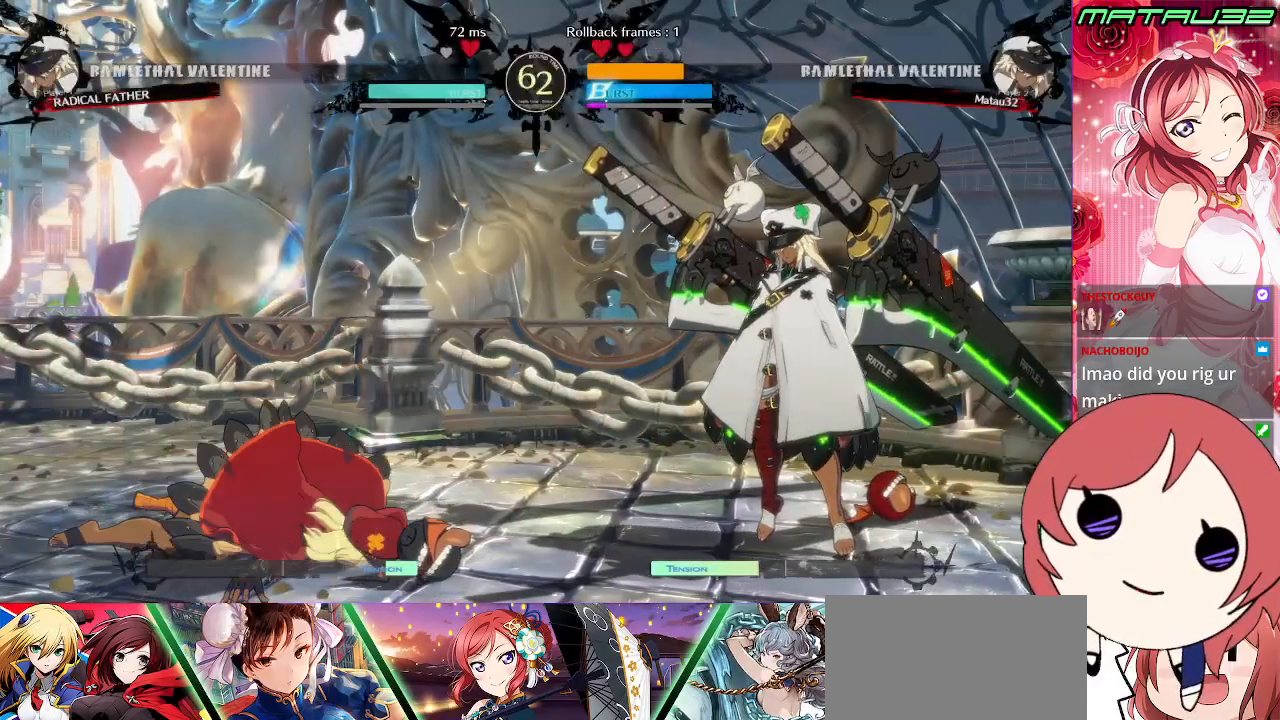
{"buttons": [], "events": [[17, "CROSS", "up"]]}
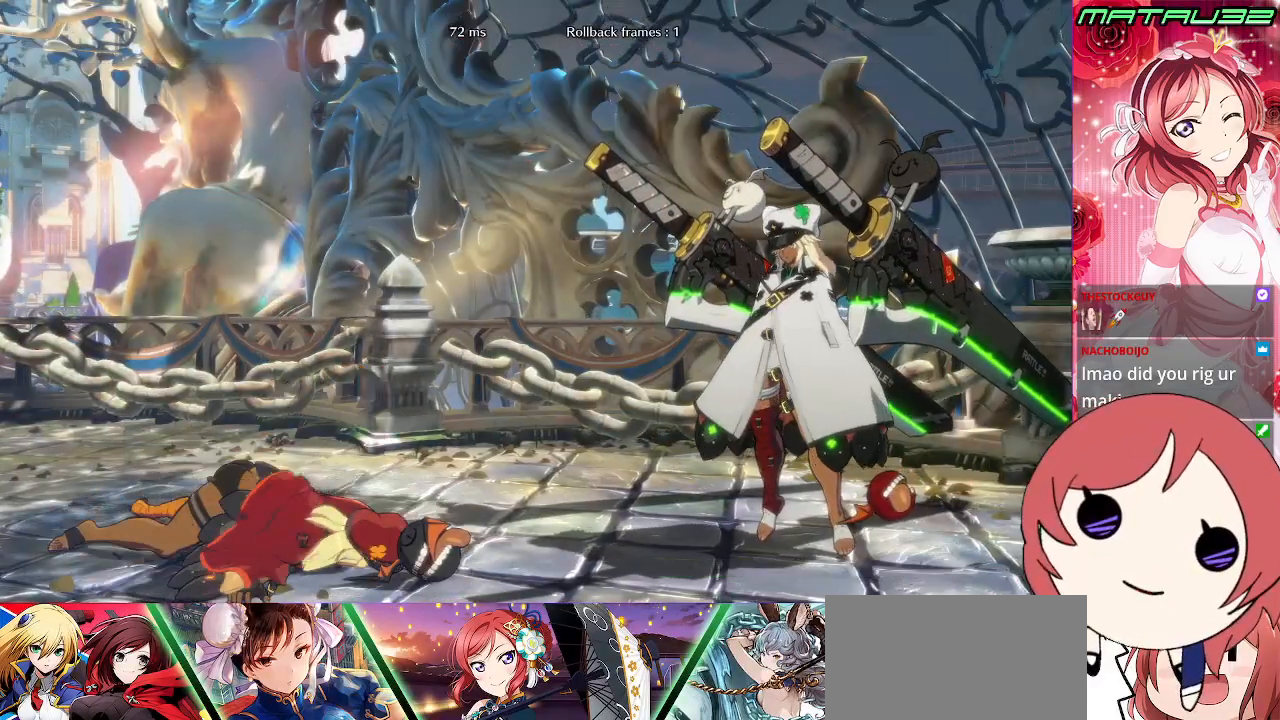
{"buttons": [], "events": []}
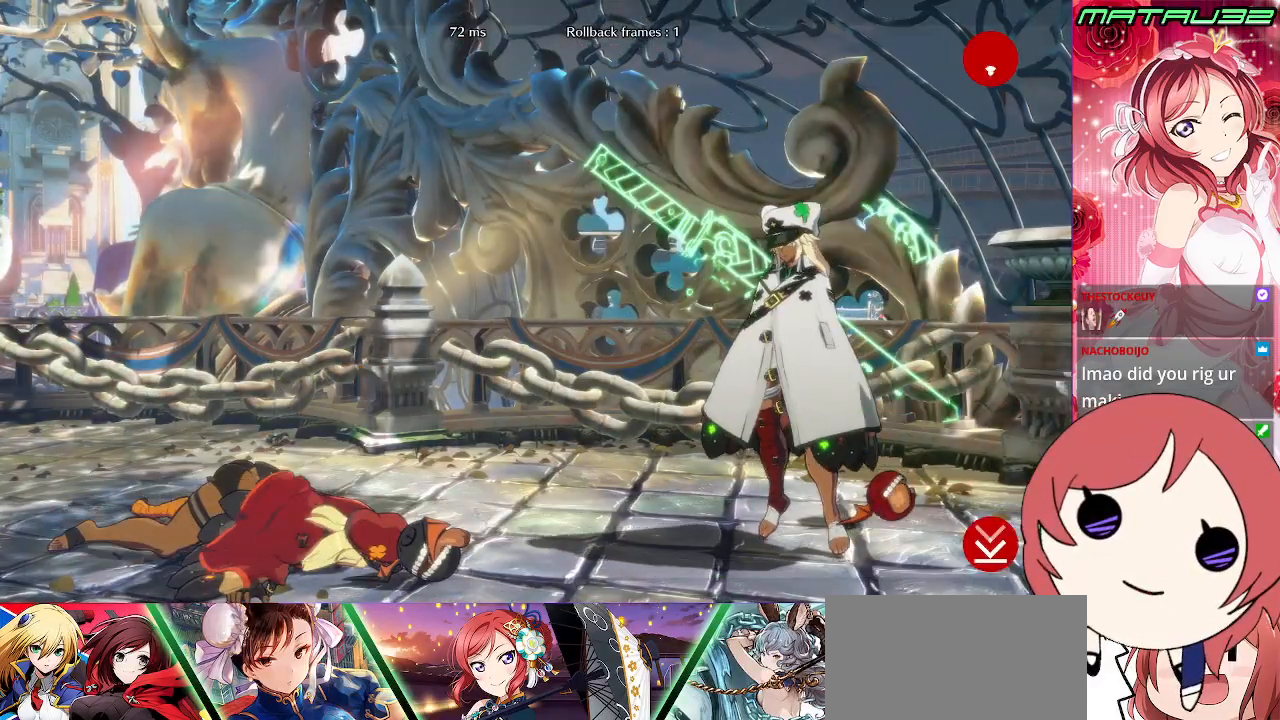
{"buttons": [], "events": [[350, "CROSS", "down"], [450, "CROSS", "up"]]}
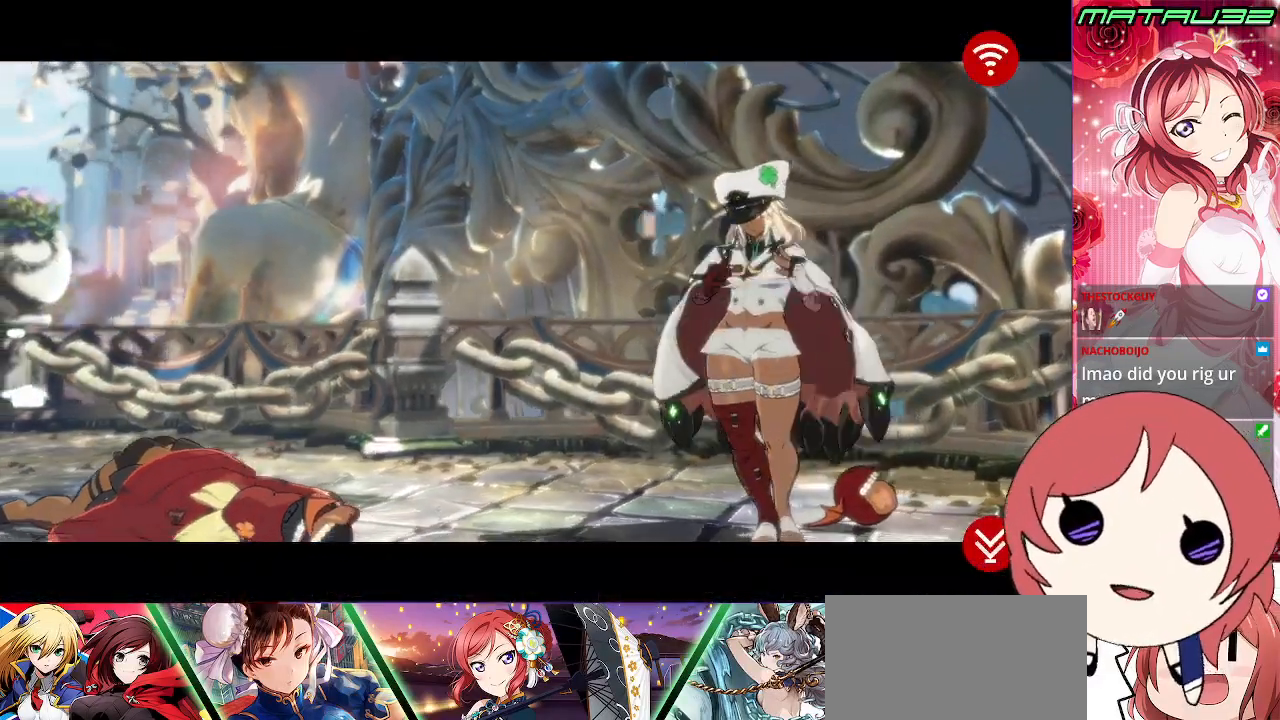
{"buttons": [], "events": [[83, "CROSS", "down"], [200, "CROSS", "up"], [383, "CROSS", "down"], [500, "CROSS", "up"]]}
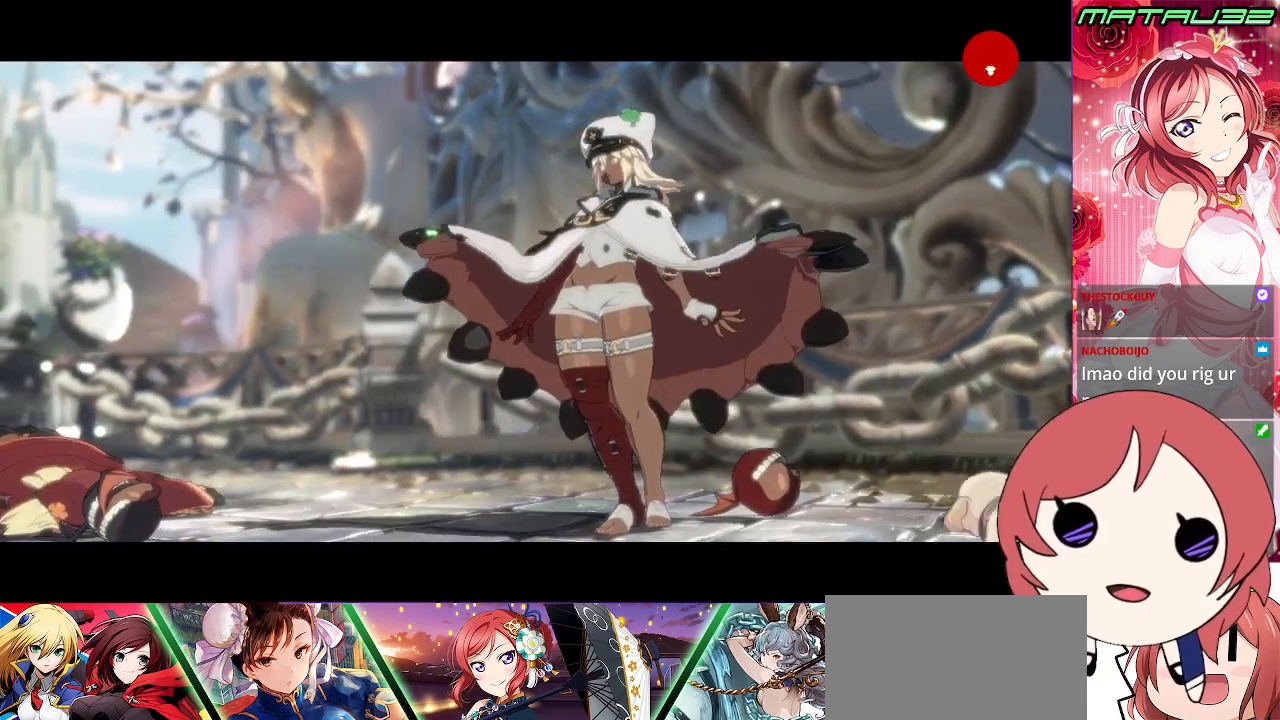
{"buttons": [], "events": [[267, "CROSS", "down"], [383, "CROSS", "up"]]}
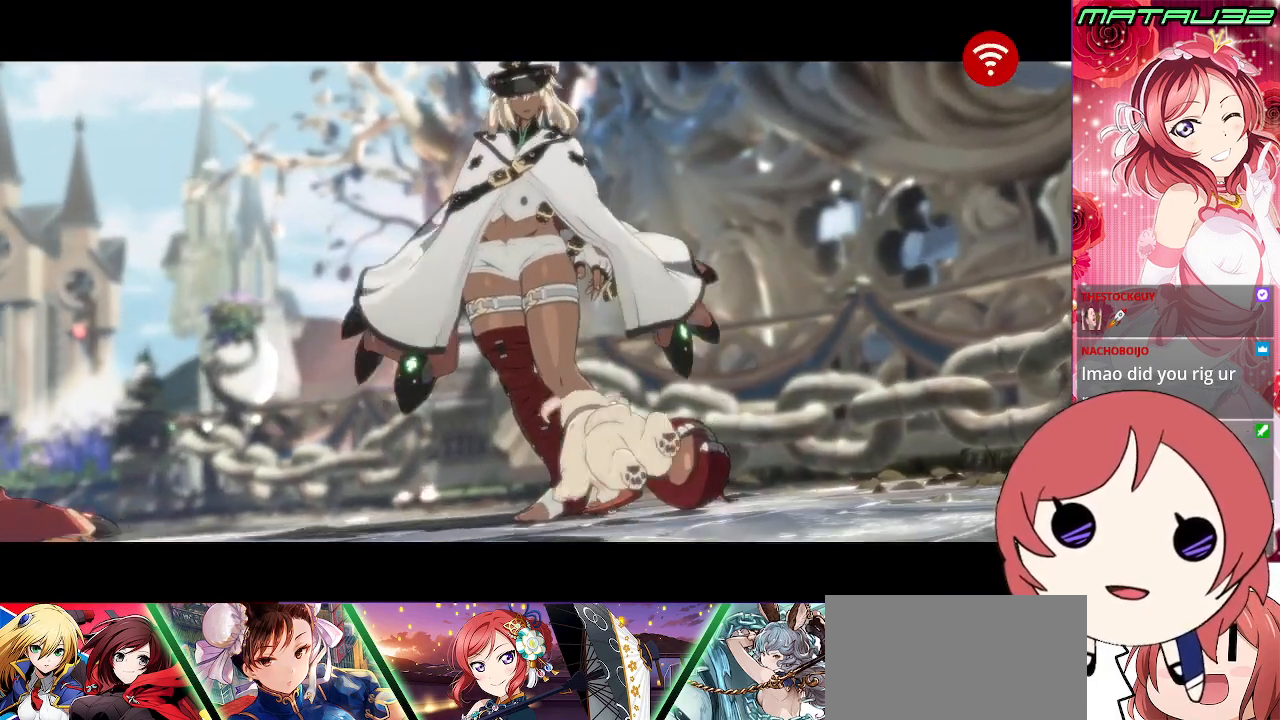
{"buttons": ["CROSS"], "events": [[250, "CROSS", "down"], [367, "CROSS", "up"], [483, "CROSS", "down"]]}
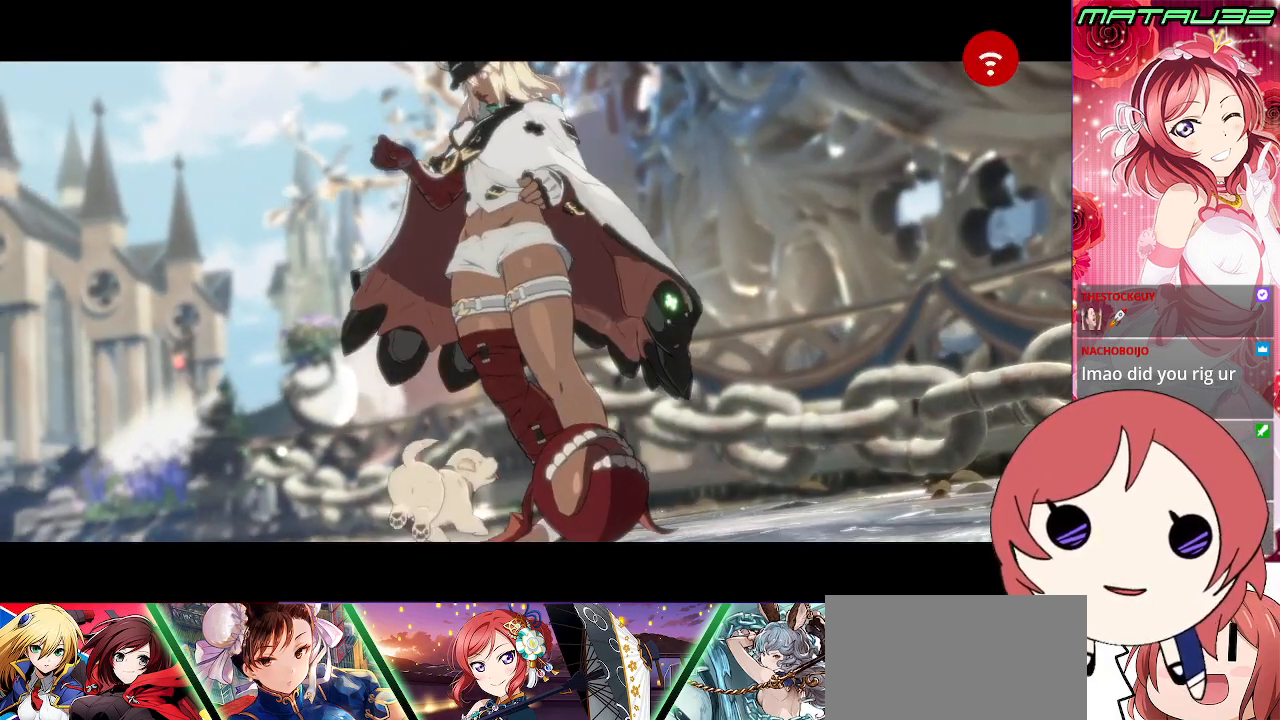
{"buttons": ["CROSS"], "events": [[67, "CROSS", "up"], [217, "CROSS", "down"], [317, "CROSS", "up"], [467, "CROSS", "down"]]}
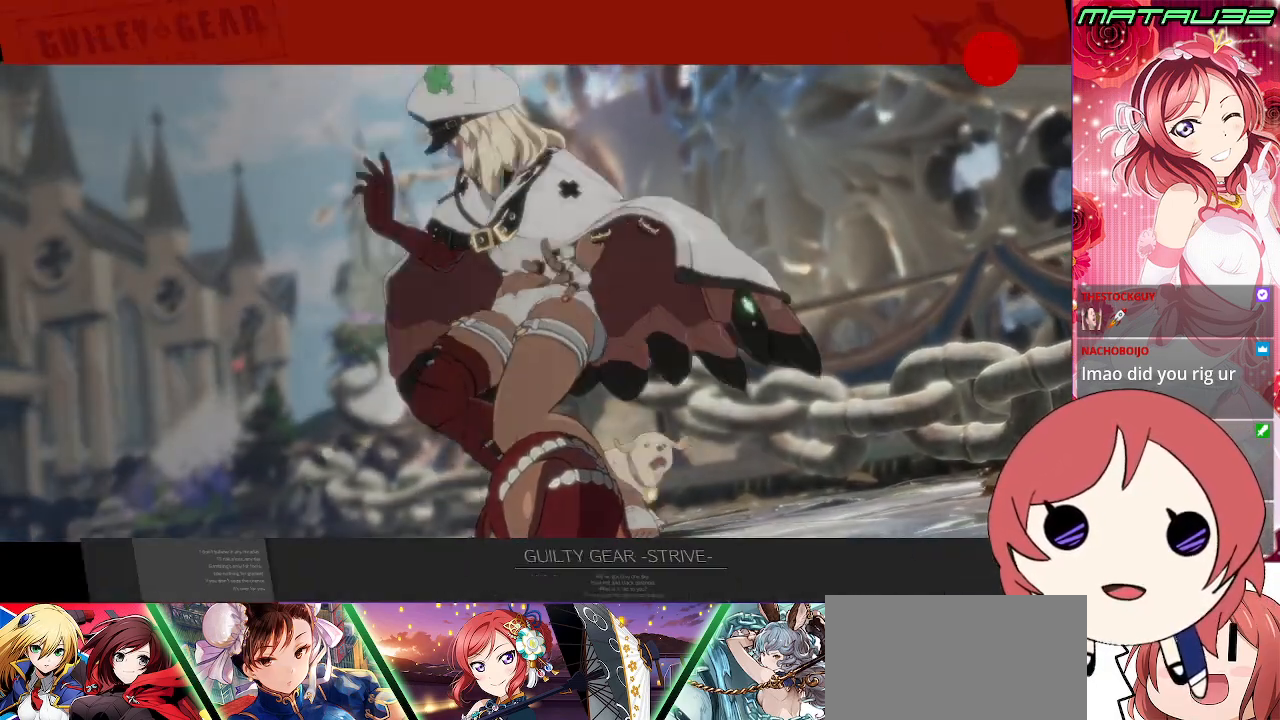
{"buttons": [], "events": [[17, "CROSS", "up"], [283, "CROSS", "down"], [350, "CROSS", "up"]]}
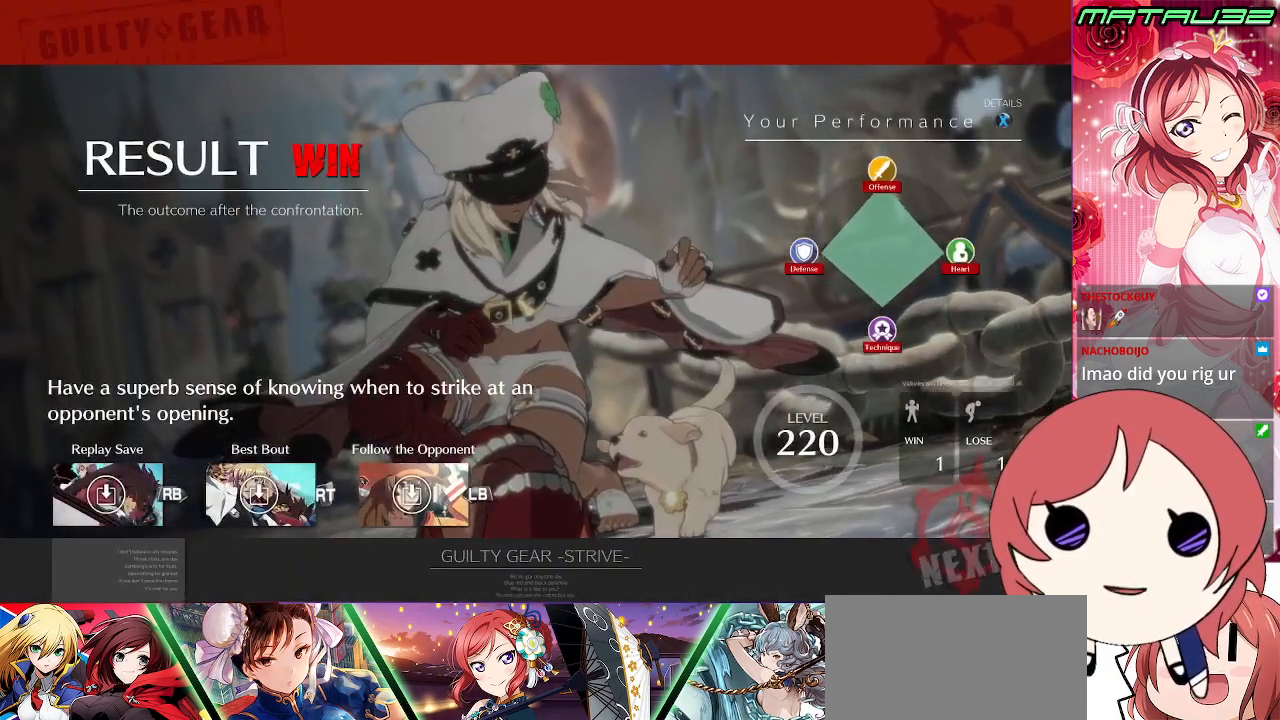
{"buttons": ["CROSS"], "events": [[267, "CROSS", "down"], [333, "CROSS", "up"], [467, "CROSS", "down"]]}
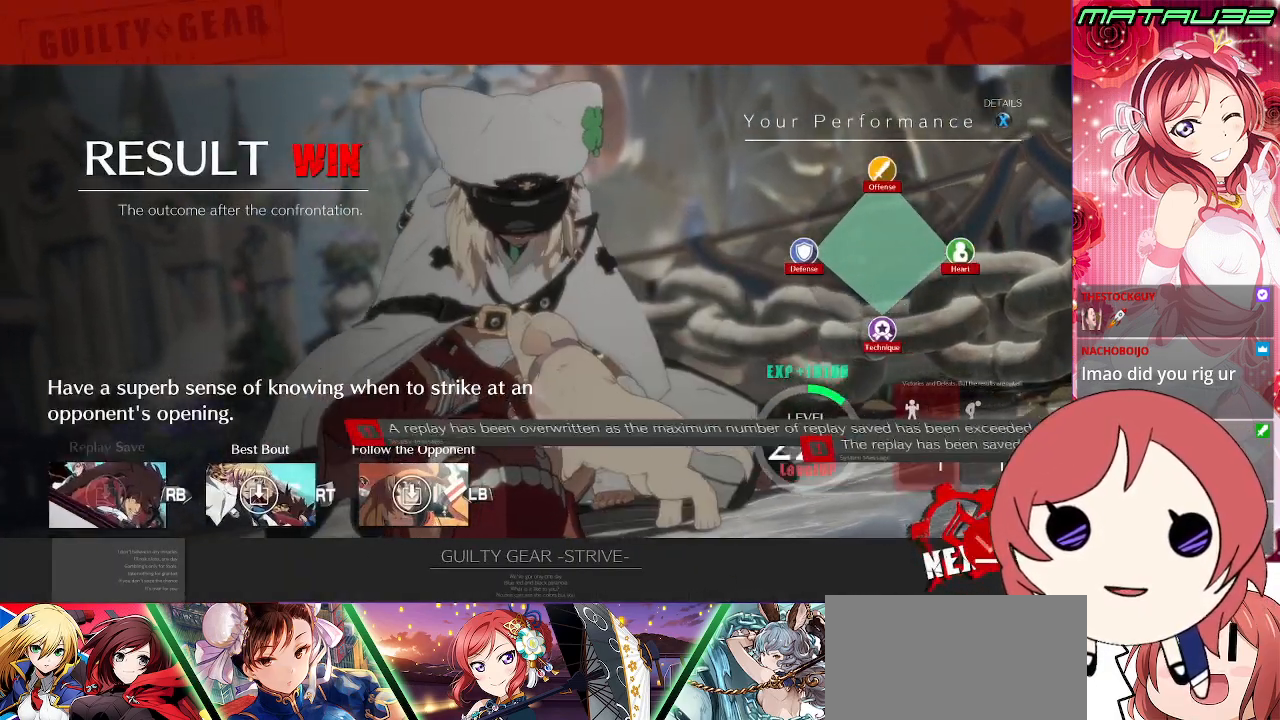
{"buttons": [], "events": [[33, "CROSS", "up"], [250, "CROSS", "down"], [350, "CROSS", "up"]]}
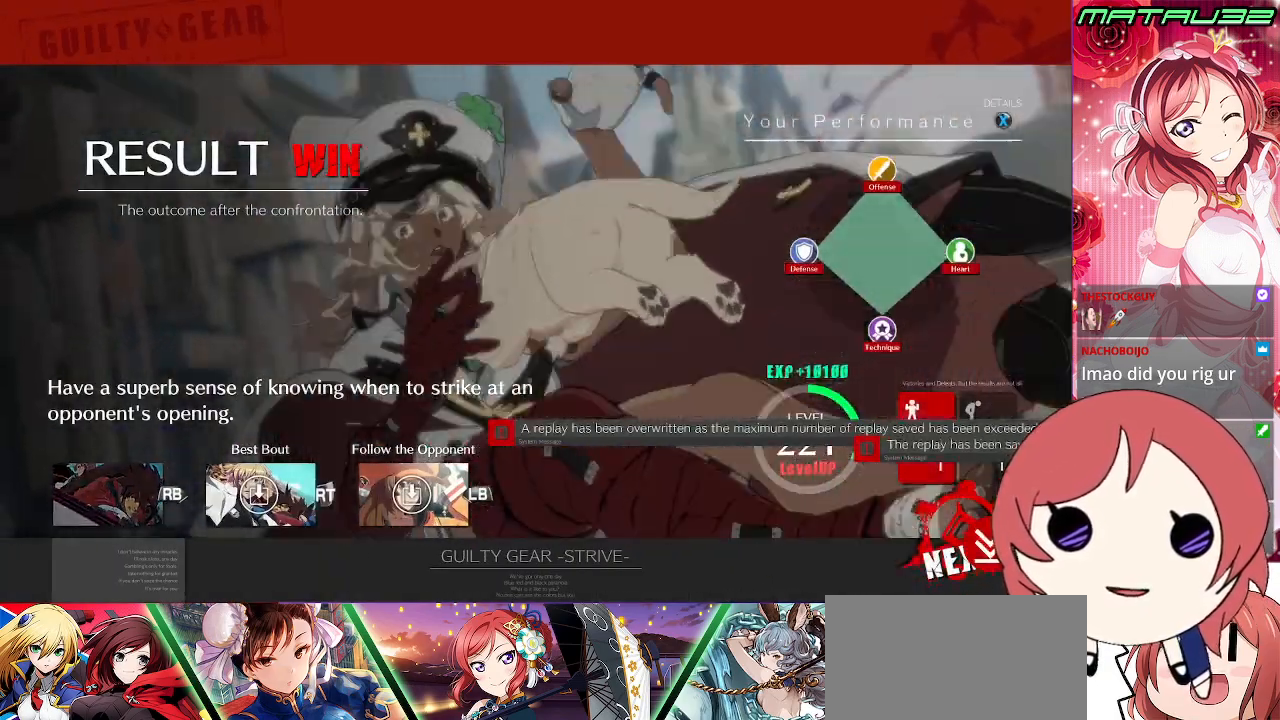
{"buttons": [], "events": [[83, "CROSS", "down"], [183, "CROSS", "up"]]}
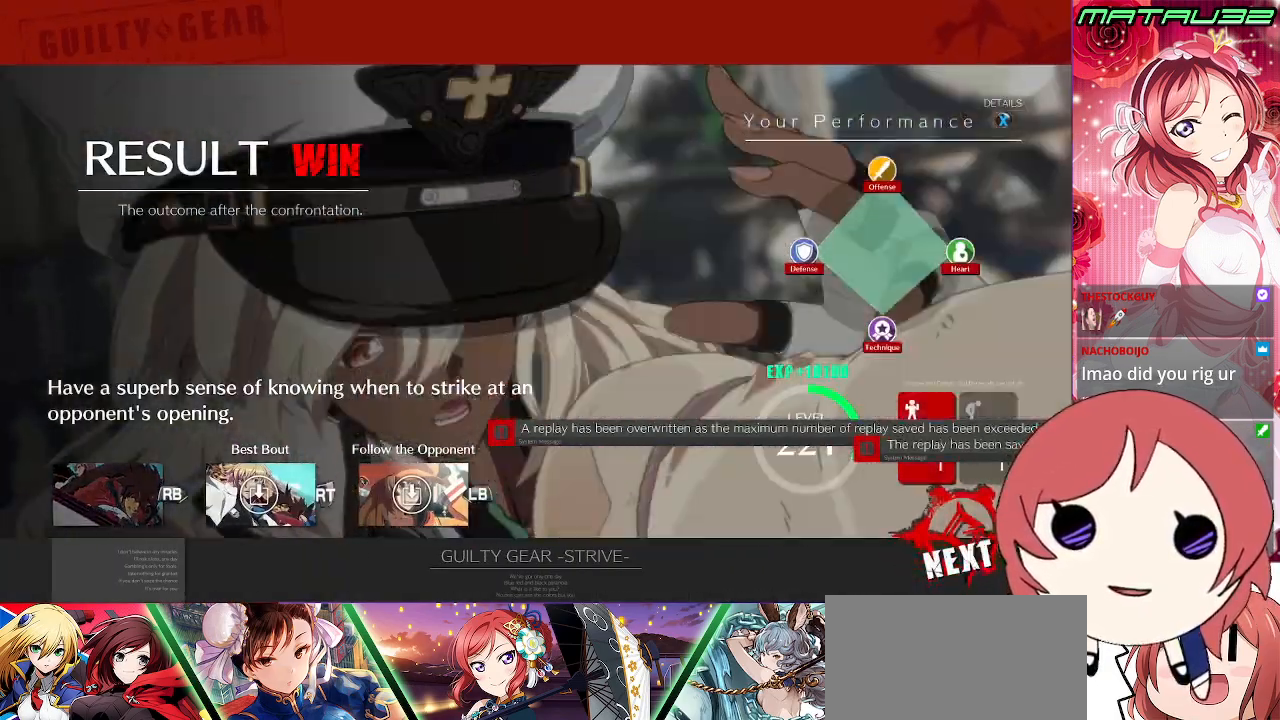
{"buttons": [], "events": [[83, "CROSS", "down"], [183, "CROSS", "up"], [383, "CROSS", "down"], [450, "CROSS", "up"]]}
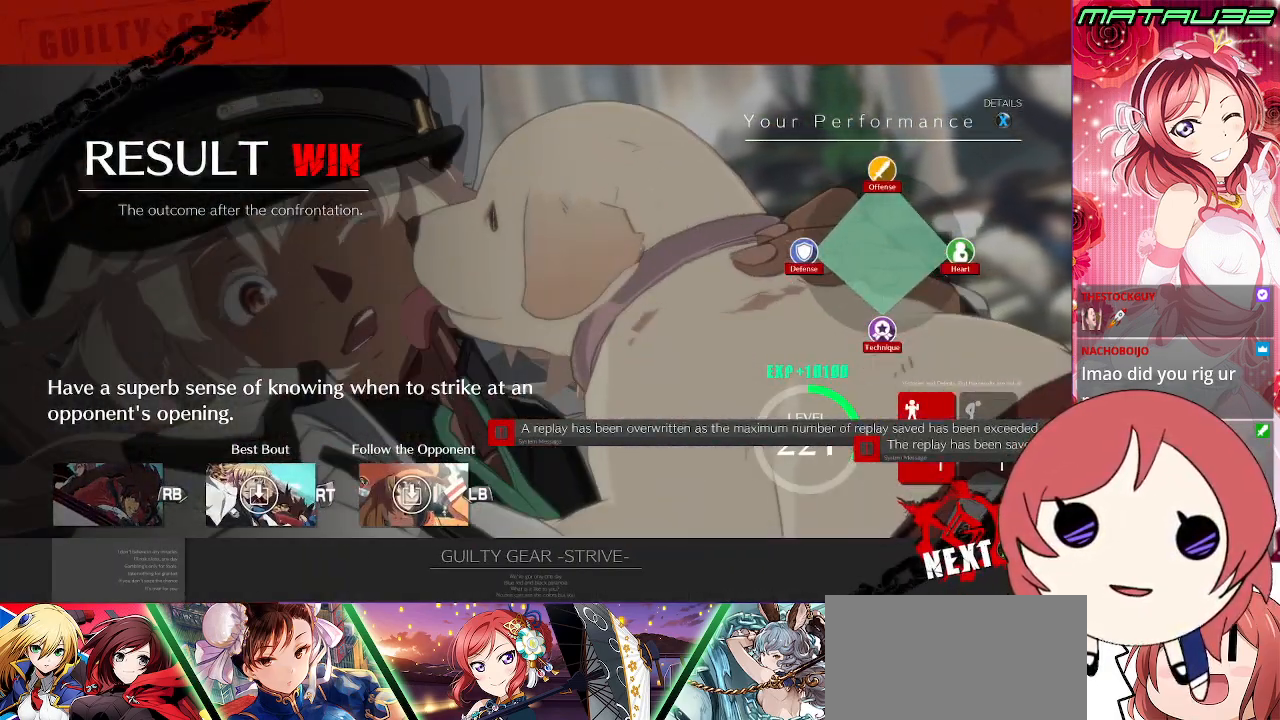
{"buttons": [], "events": []}
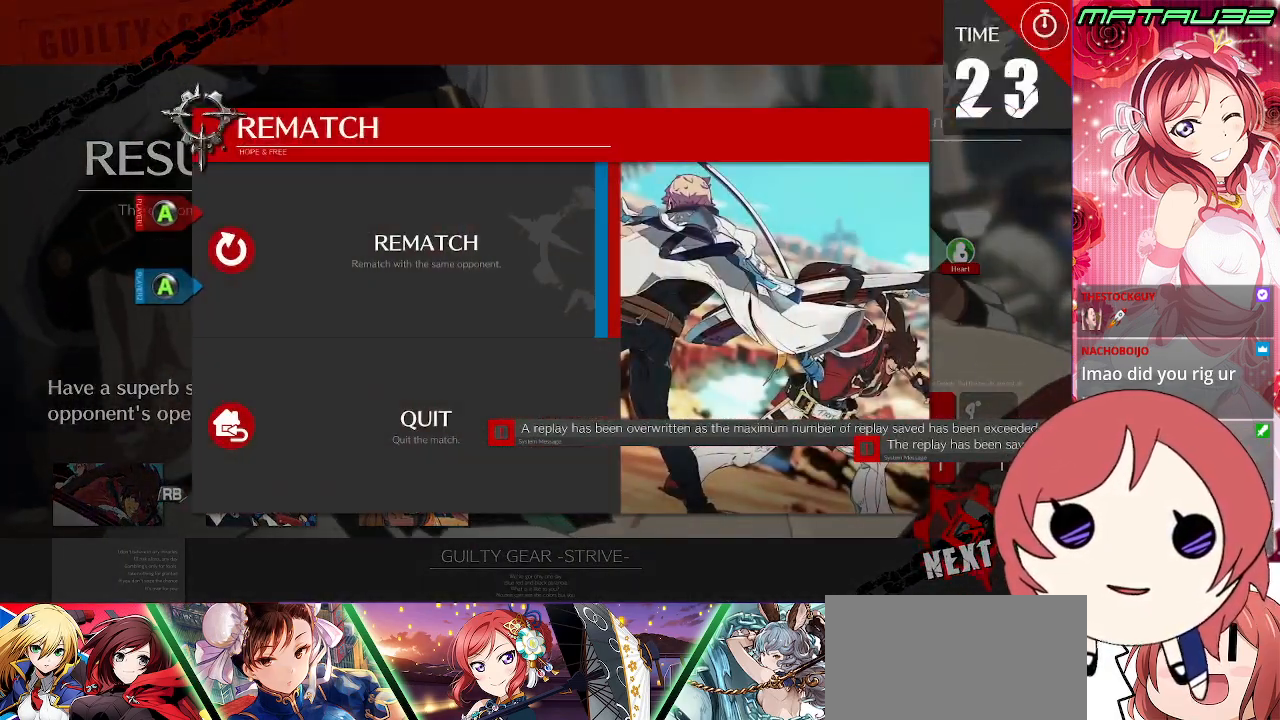
{"buttons": [], "events": [[33, "CROSS", "down"], [117, "CROSS", "up"], [300, "CROSS", "down"], [383, "CROSS", "up"]]}
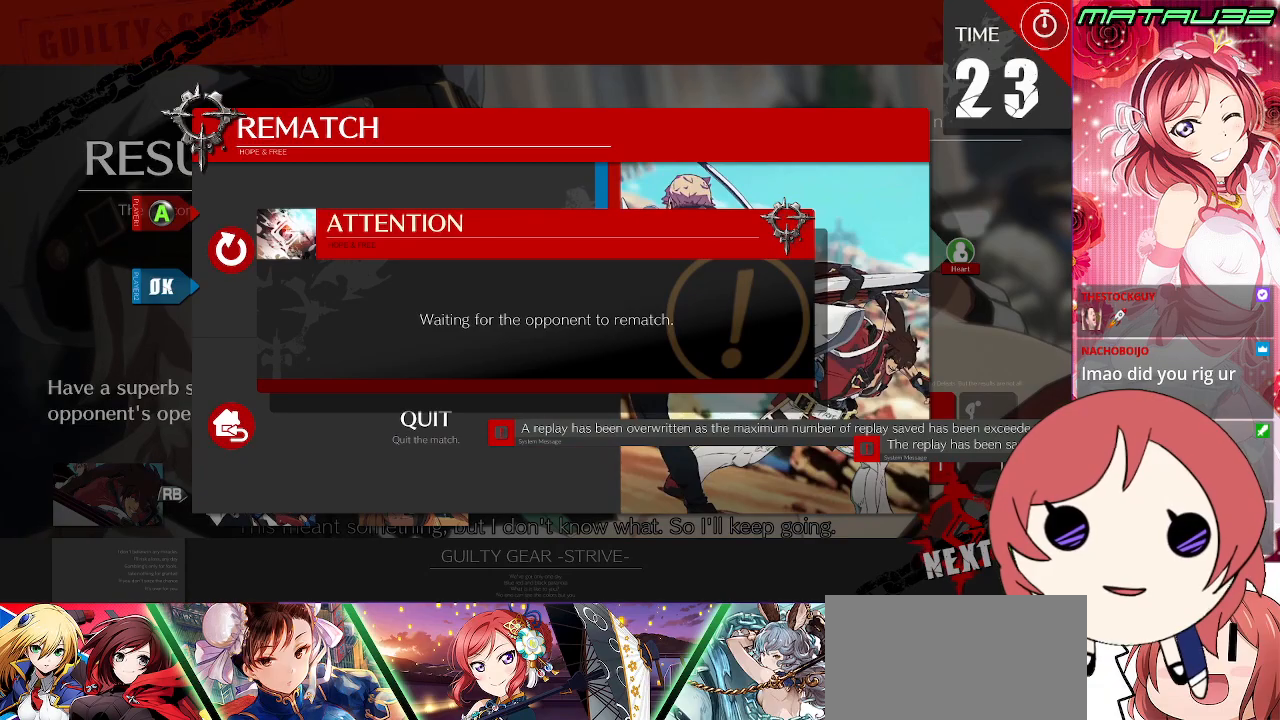
{"buttons": [], "events": [[50, "CROSS", "down"], [150, "CROSS", "up"], [333, "CROSS", "down"], [417, "CROSS", "up"]]}
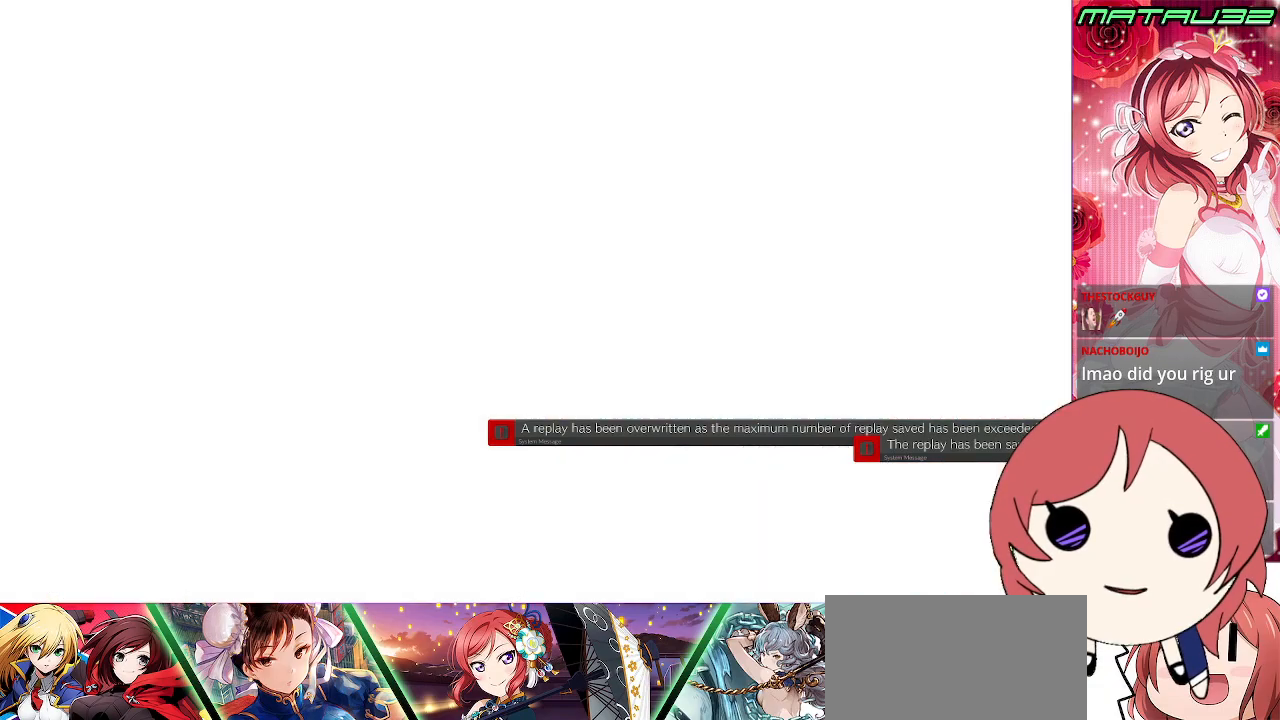
{"buttons": [], "events": [[100, "CROSS", "down"], [233, "CROSS", "up"], [350, "CROSS", "down"], [450, "CROSS", "up"]]}
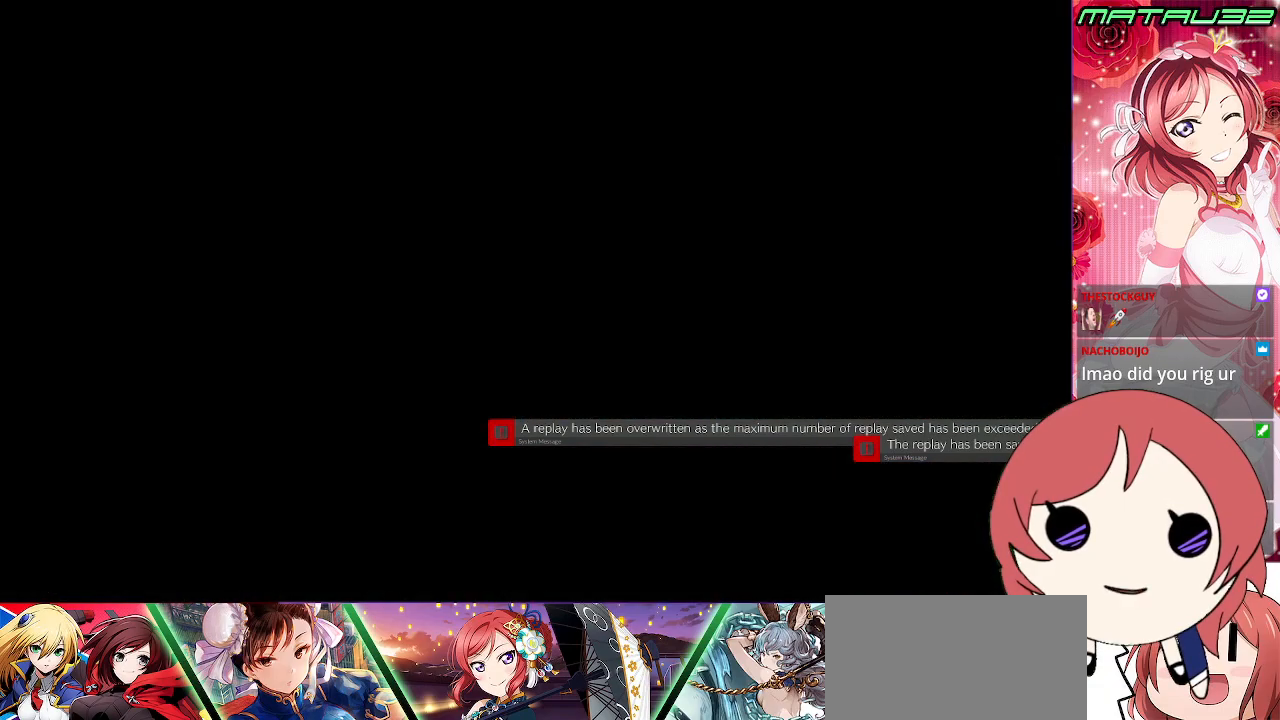
{"buttons": [], "events": [[133, "CROSS", "down"], [233, "CROSS", "up"]]}
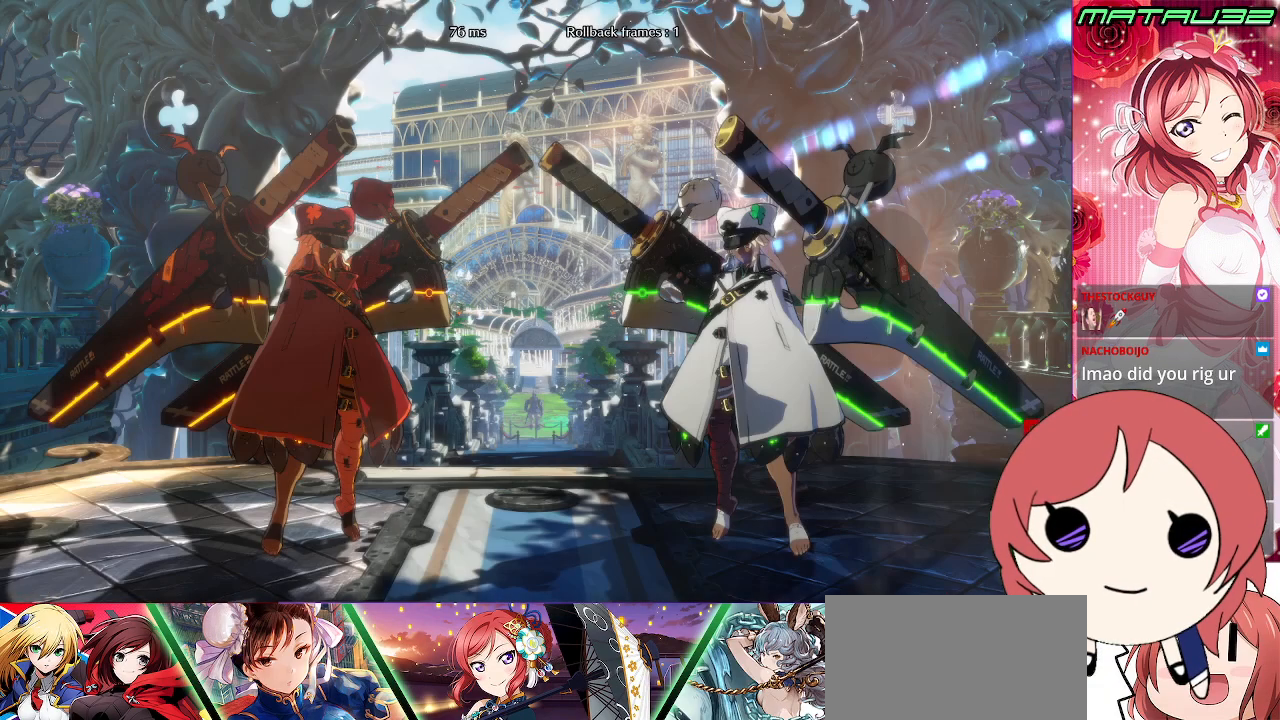
{"buttons": ["SQUARE", "TRIANGLE", "R1"], "events": [[283, "R1", "down"], [300, "TRIANGLE", "down"], [400, "SQUARE", "down"]]}